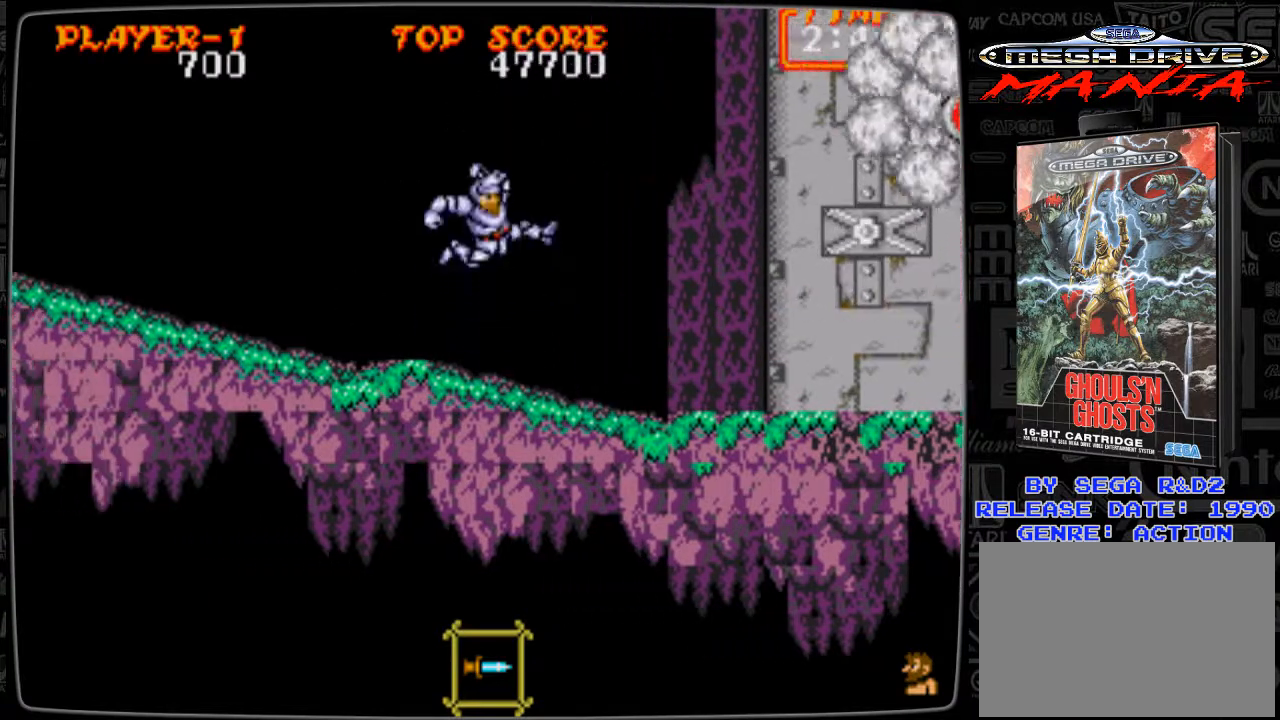
Gameplay with a controller; each line is a JSON object with the inputs held at the frame after it. "events" lists button and stick changes between this image and that frame as [ms after this image, input, new state], when the widget could be followed in between. Not read: L3 R3.
{"buttons": ["DPAD_RIGHT"], "events": [[83, "B", "down"], [125, "B", "up"], [167, "DPAD_RIGHT", "up"], [250, "B", "down"], [292, "B", "up"], [375, "B", "down"], [501, "B", "up"], [501, "DPAD_RIGHT", "down"]]}
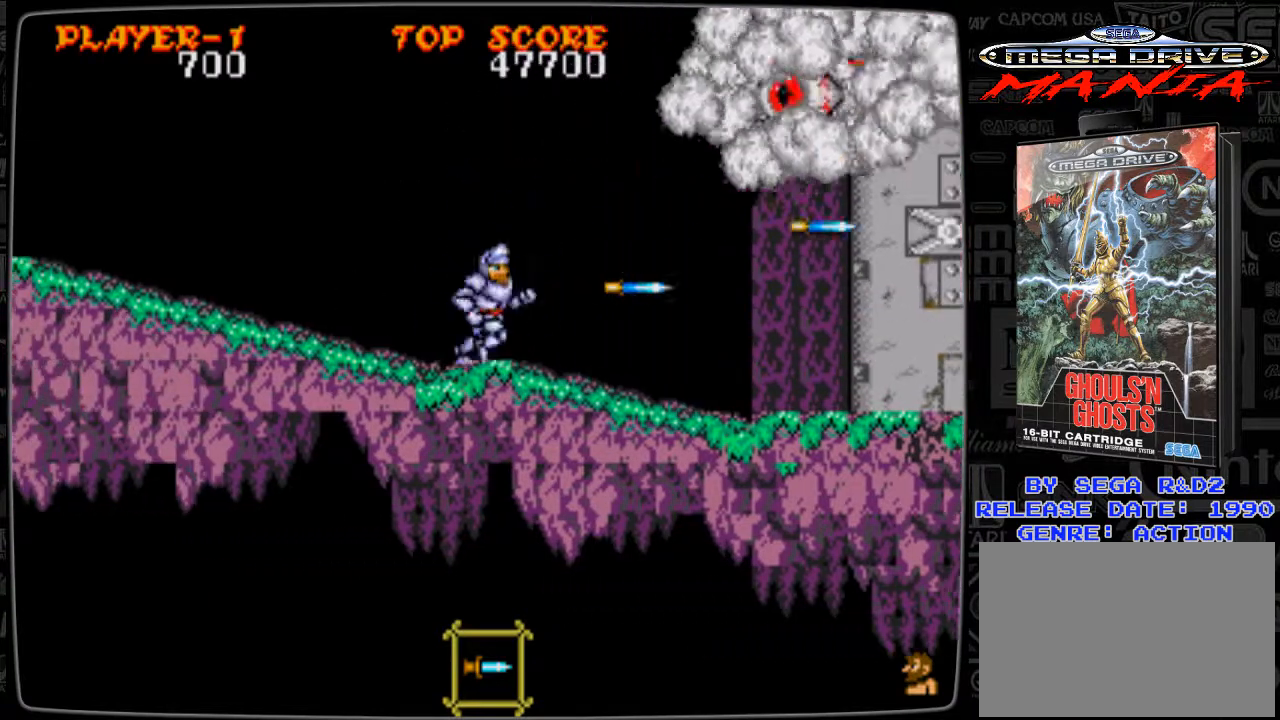
{"buttons": ["B", "DPAD_UP"], "events": [[125, "DPAD_RIGHT", "up"], [125, "DPAD_UP", "down"], [208, "B", "down"], [250, "B", "up"], [333, "B", "down"], [375, "B", "up"], [500, "B", "down"]]}
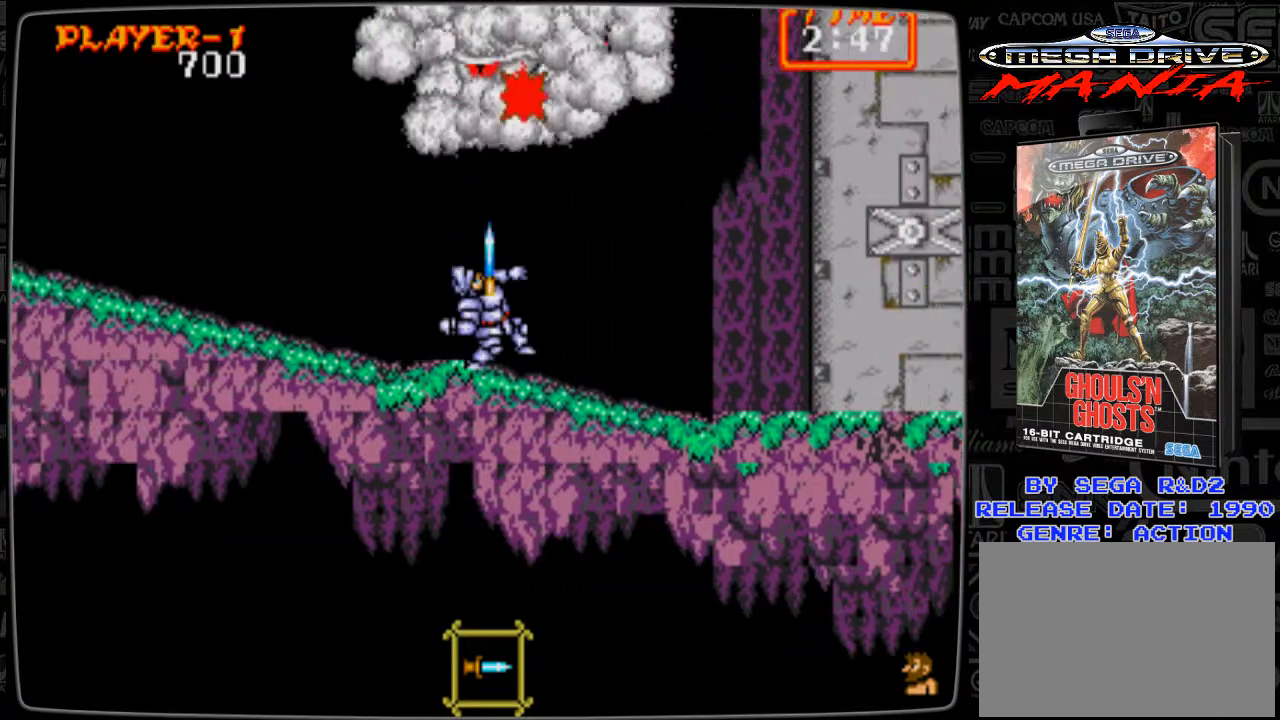
{"buttons": ["DPAD_RIGHT"], "events": [[42, "B", "up"], [167, "B", "down"], [209, "B", "up"], [292, "DPAD_RIGHT", "down"], [292, "DPAD_UP", "up"]]}
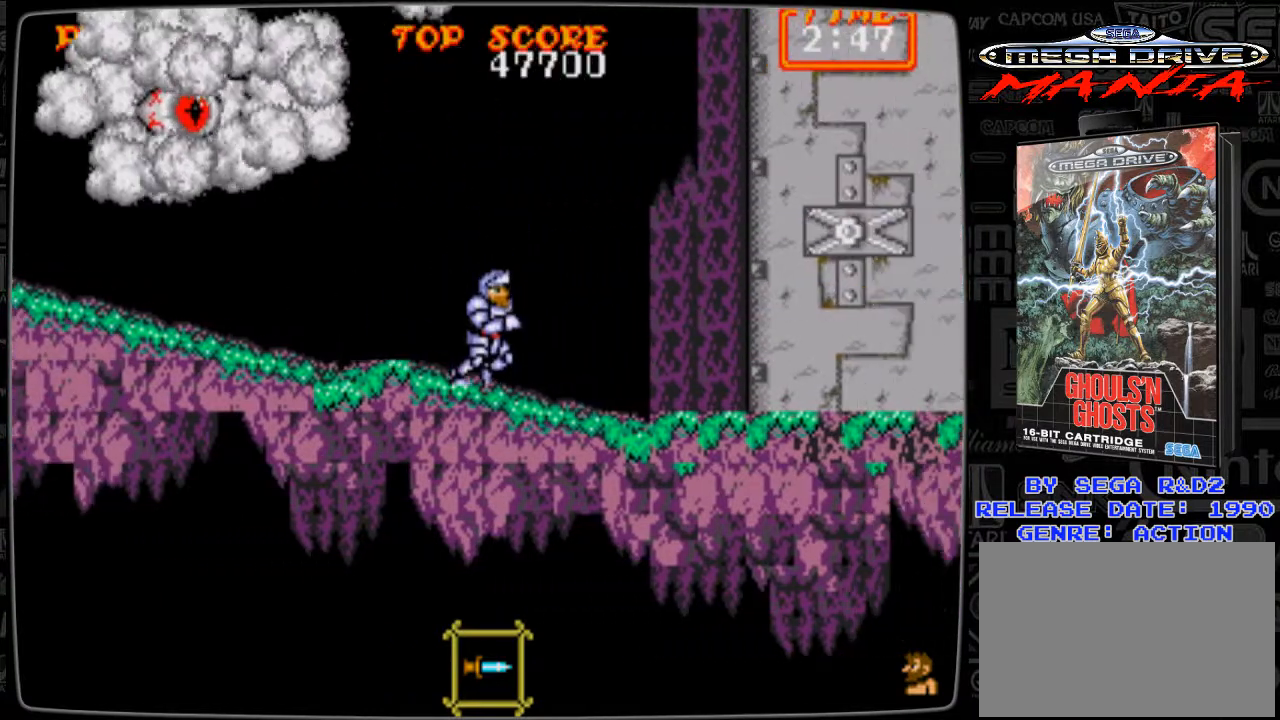
{"buttons": ["B"], "events": [[126, "DPAD_RIGHT", "up"], [167, "DPAD_LEFT", "down"], [209, "B", "down"], [251, "B", "up"], [251, "DPAD_LEFT", "up"], [376, "B", "down"], [418, "B", "up"], [501, "B", "down"]]}
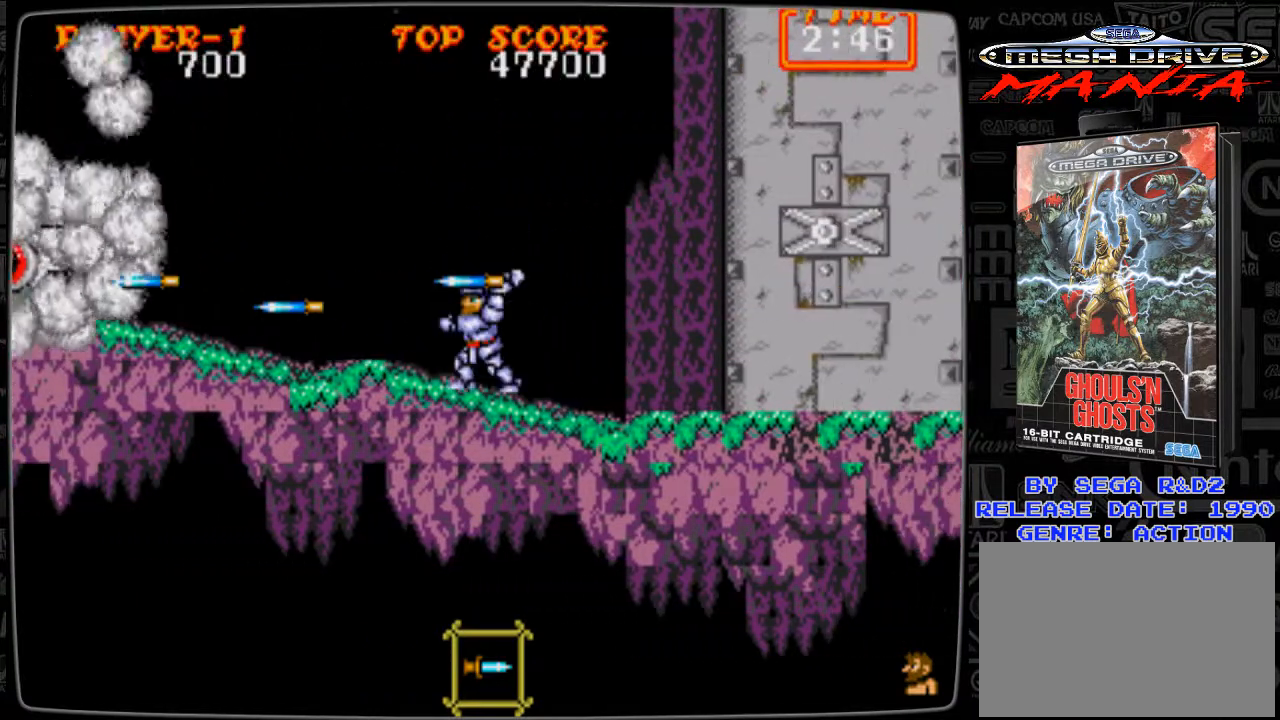
{"buttons": ["B", "DPAD_DOWN"], "events": [[83, "B", "up"], [125, "DPAD_DOWN", "down"], [167, "B", "down"], [209, "B", "up"], [334, "B", "down"], [375, "B", "up"], [459, "B", "down"]]}
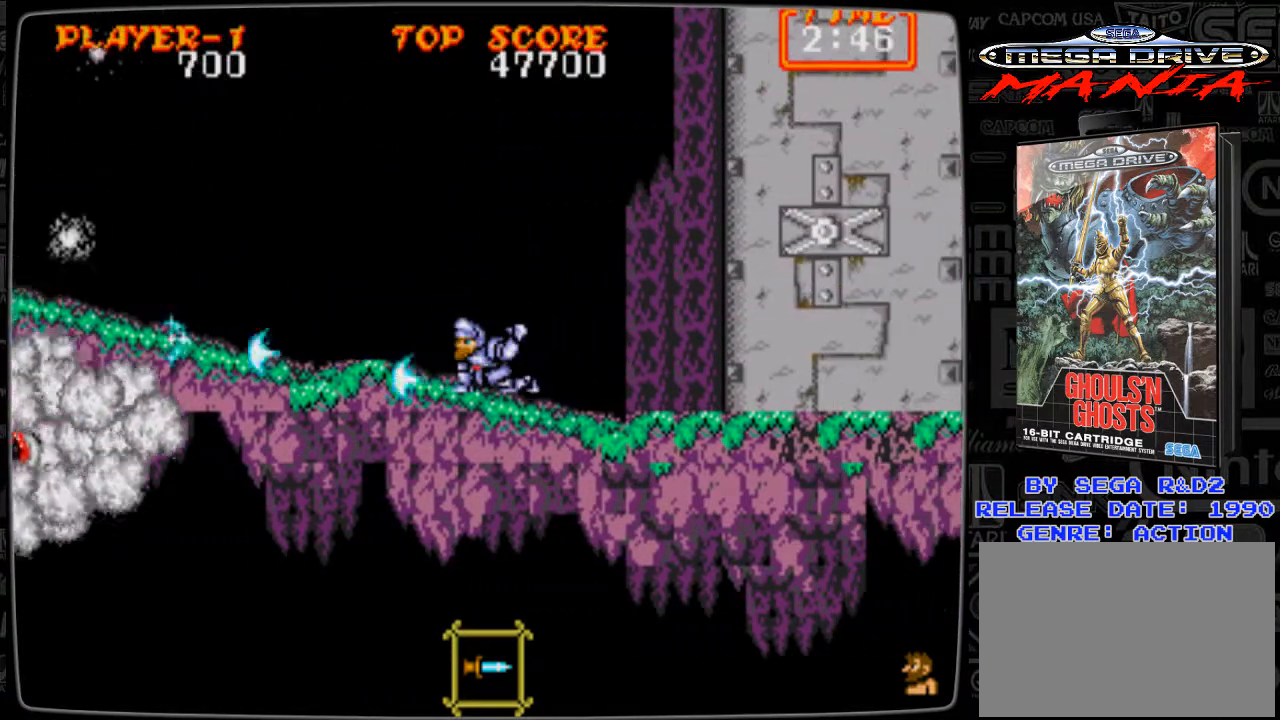
{"buttons": ["DPAD_RIGHT"], "events": [[41, "DPAD_DOWN", "up"], [83, "B", "up"], [125, "DPAD_RIGHT", "down"]]}
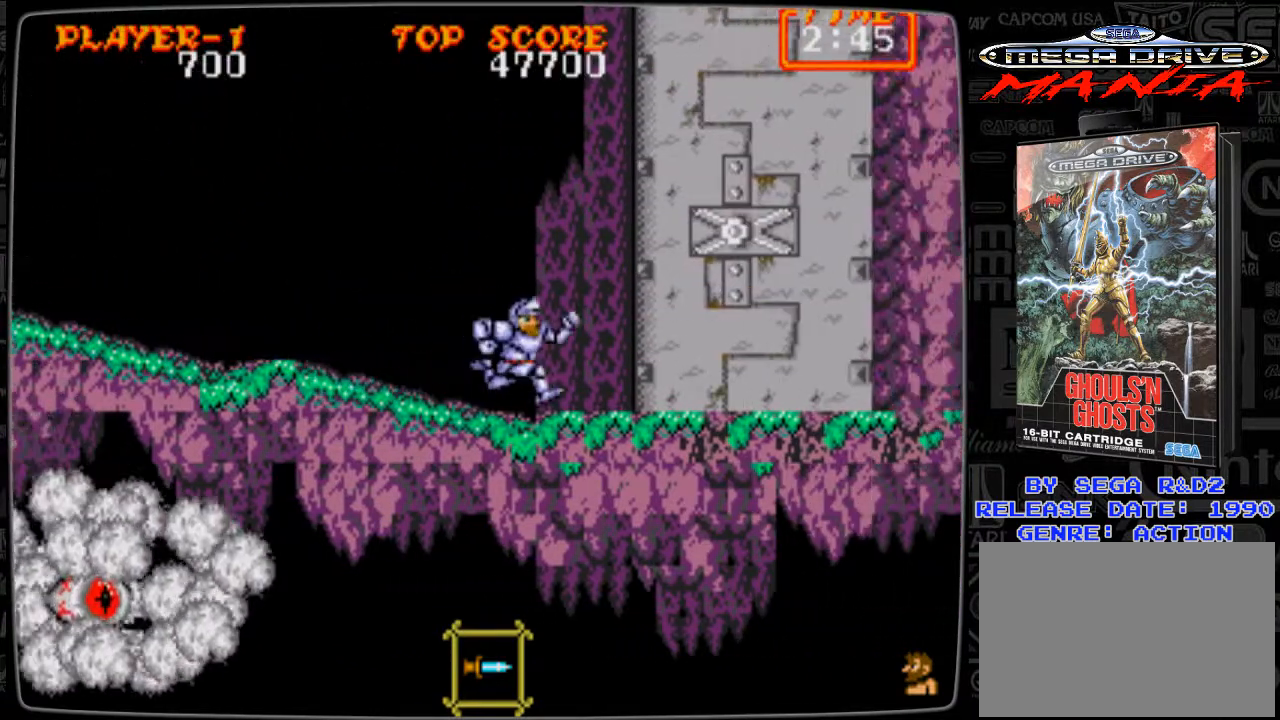
{"buttons": ["DPAD_DOWN"], "events": [[42, "DPAD_RIGHT", "up"], [83, "DPAD_LEFT", "down"], [125, "A", "down"], [167, "A", "up"], [167, "DPAD_DOWN", "down"], [167, "DPAD_LEFT", "up"], [292, "B", "down"], [334, "B", "up"], [375, "B", "down"], [500, "B", "up"]]}
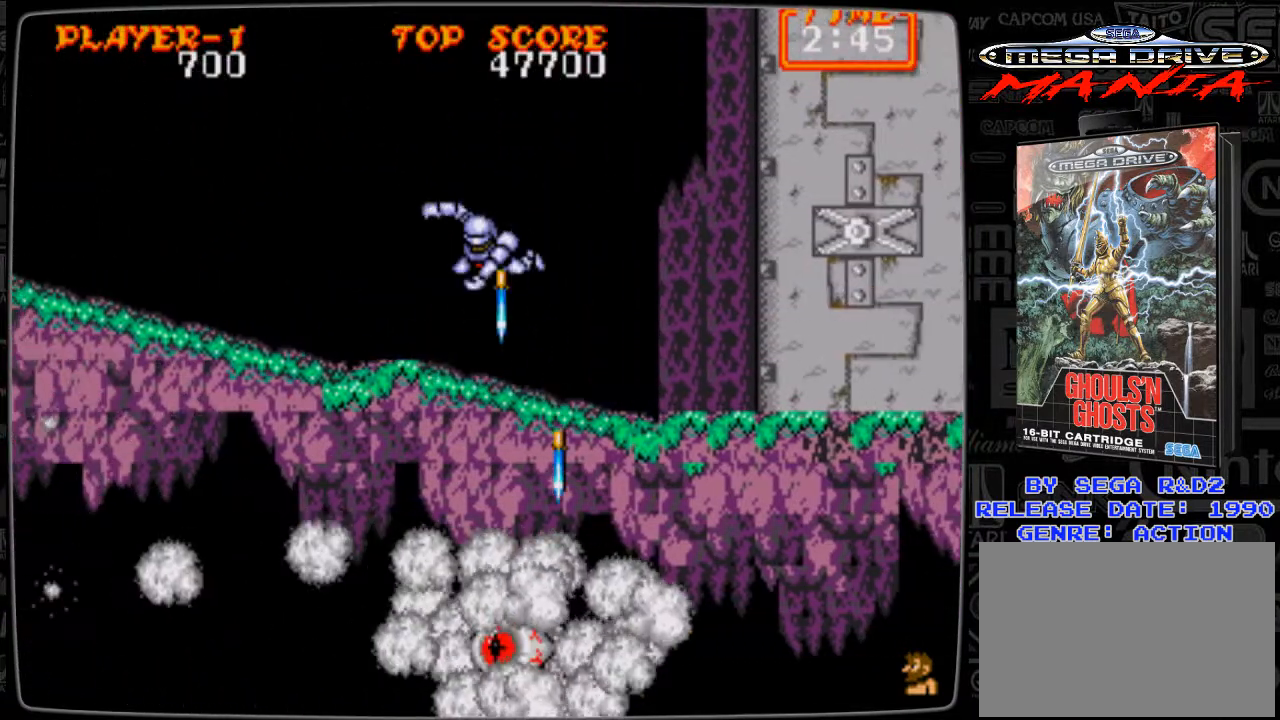
{"buttons": [], "events": [[42, "B", "down"], [126, "B", "up"], [251, "DPAD_DOWN", "up"], [334, "DPAD_RIGHT", "down"], [501, "DPAD_RIGHT", "up"]]}
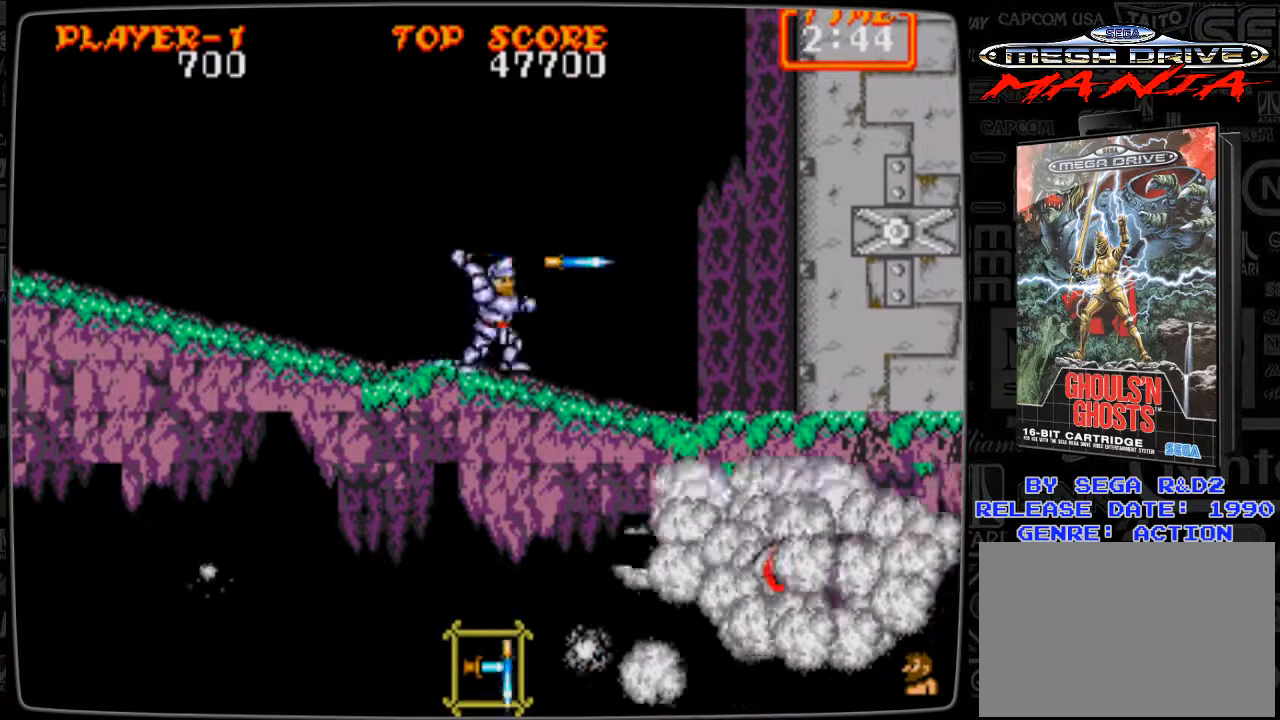
{"buttons": ["B", "DPAD_DOWN"], "events": [[42, "DPAD_DOWN", "down"], [209, "B", "down"], [250, "B", "up"], [375, "B", "down"], [417, "B", "up"], [501, "B", "down"]]}
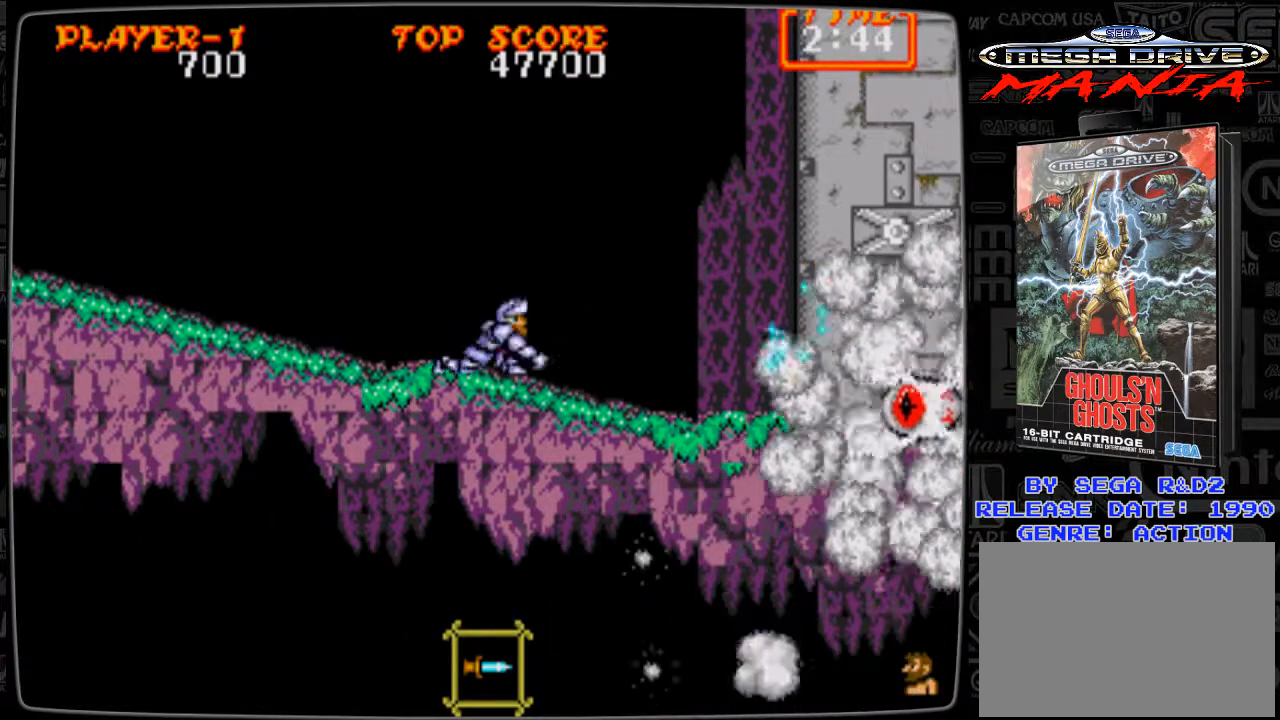
{"buttons": ["DPAD_RIGHT"], "events": [[41, "B", "up"], [166, "B", "down"], [208, "B", "up"], [250, "DPAD_DOWN", "up"], [333, "B", "down"], [417, "B", "up"], [458, "DPAD_RIGHT", "down"]]}
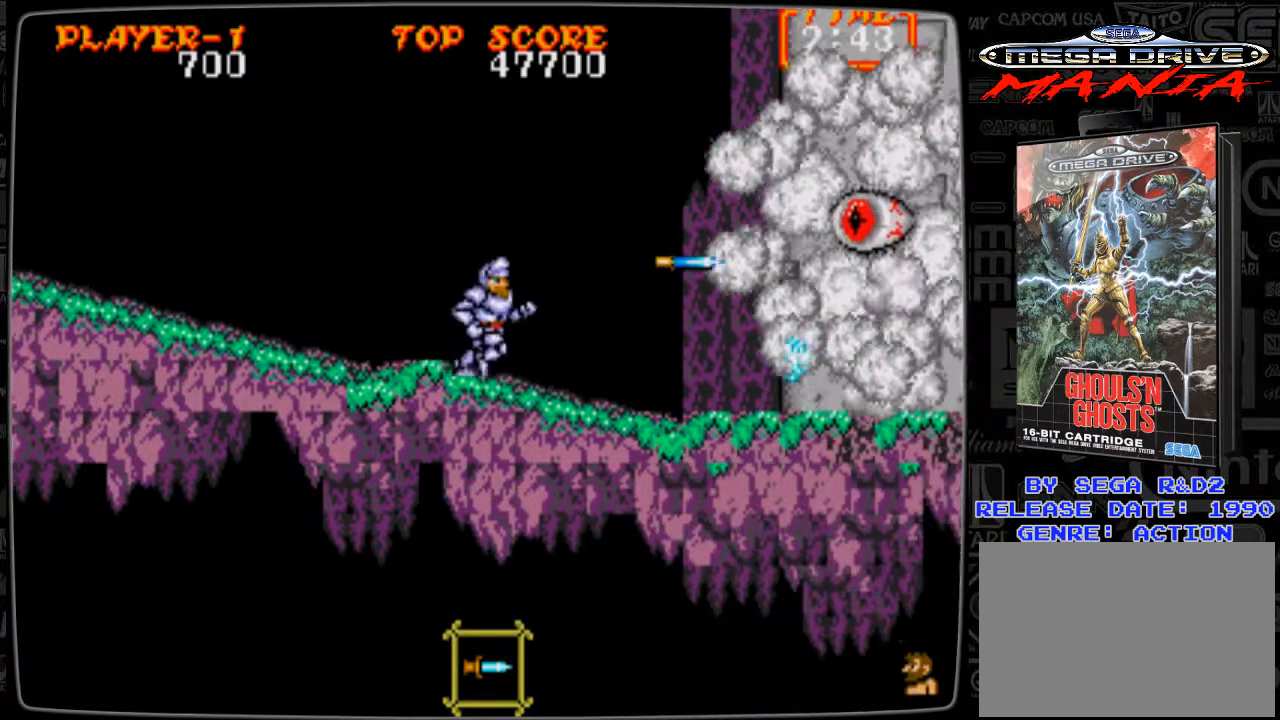
{"buttons": ["B", "DPAD_UP"], "events": [[167, "B", "down"], [167, "DPAD_RIGHT", "up"], [167, "DPAD_UP", "down"], [209, "B", "up"], [334, "B", "down"], [417, "B", "up"], [459, "B", "down"]]}
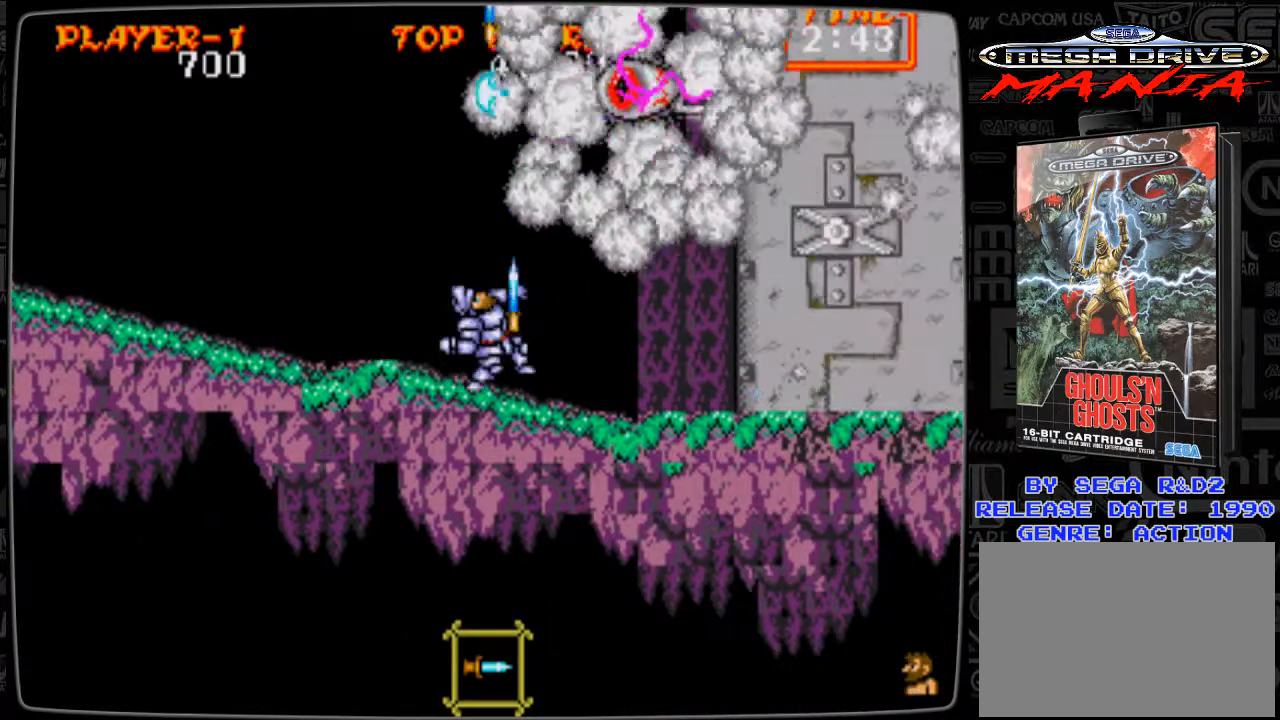
{"buttons": ["DPAD_RIGHT"], "events": [[84, "B", "up"], [167, "B", "down"], [251, "B", "up"], [292, "DPAD_RIGHT", "down"], [292, "DPAD_UP", "up"]]}
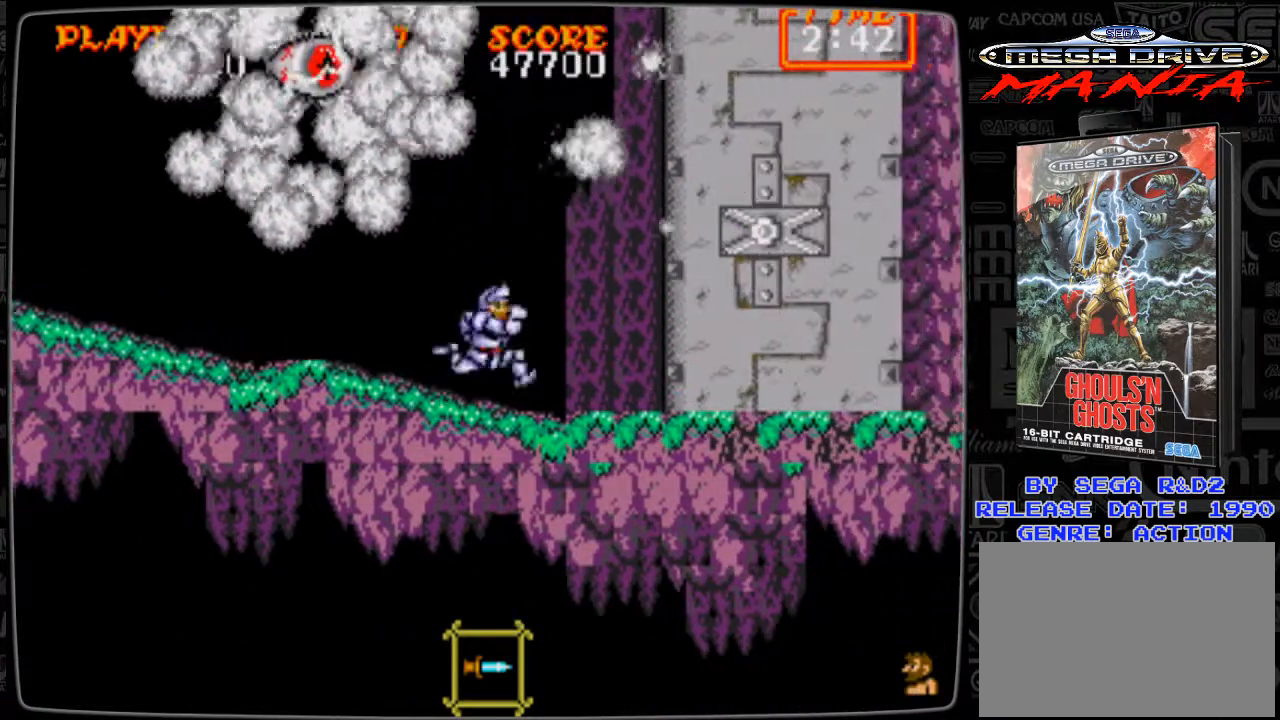
{"buttons": ["DPAD_RIGHT"], "events": [[125, "DPAD_LEFT", "down"], [125, "DPAD_RIGHT", "up"], [209, "B", "down"], [250, "B", "up"], [292, "DPAD_LEFT", "up"], [334, "B", "down"], [375, "B", "up"], [500, "DPAD_RIGHT", "down"]]}
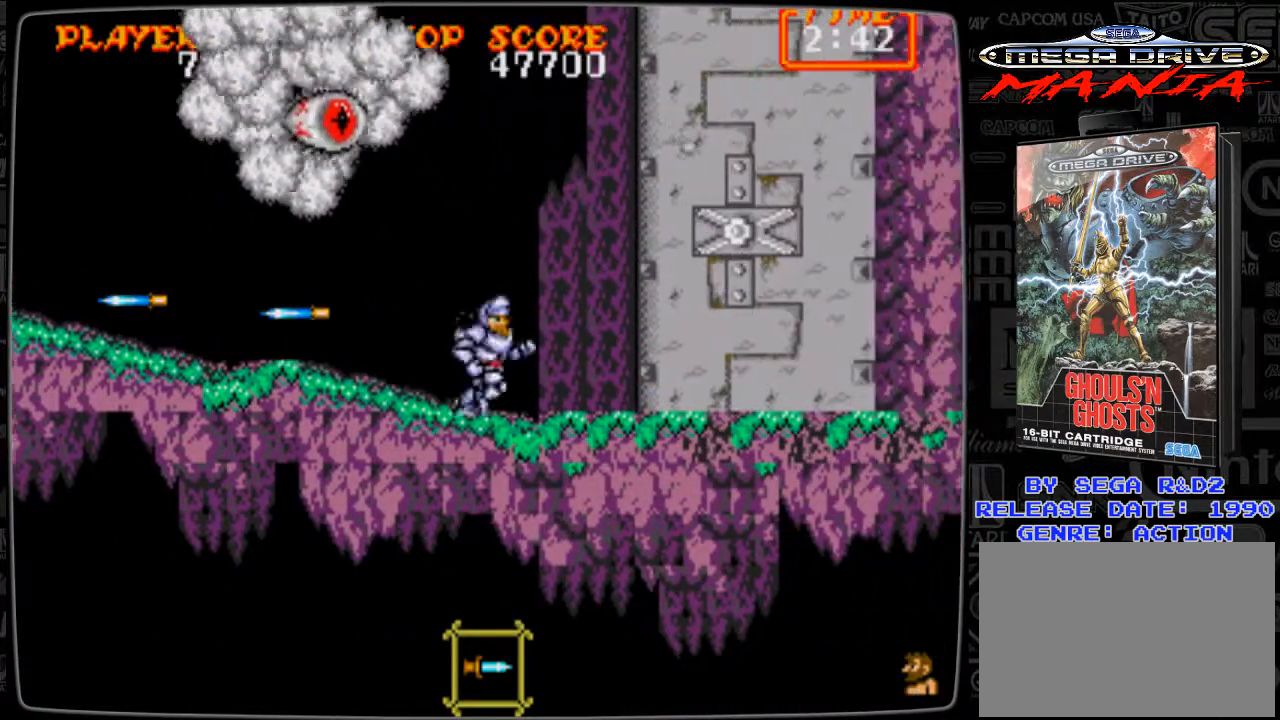
{"buttons": ["DPAD_DOWN"], "events": [[292, "DPAD_DOWN", "down"], [334, "DPAD_RIGHT", "up"]]}
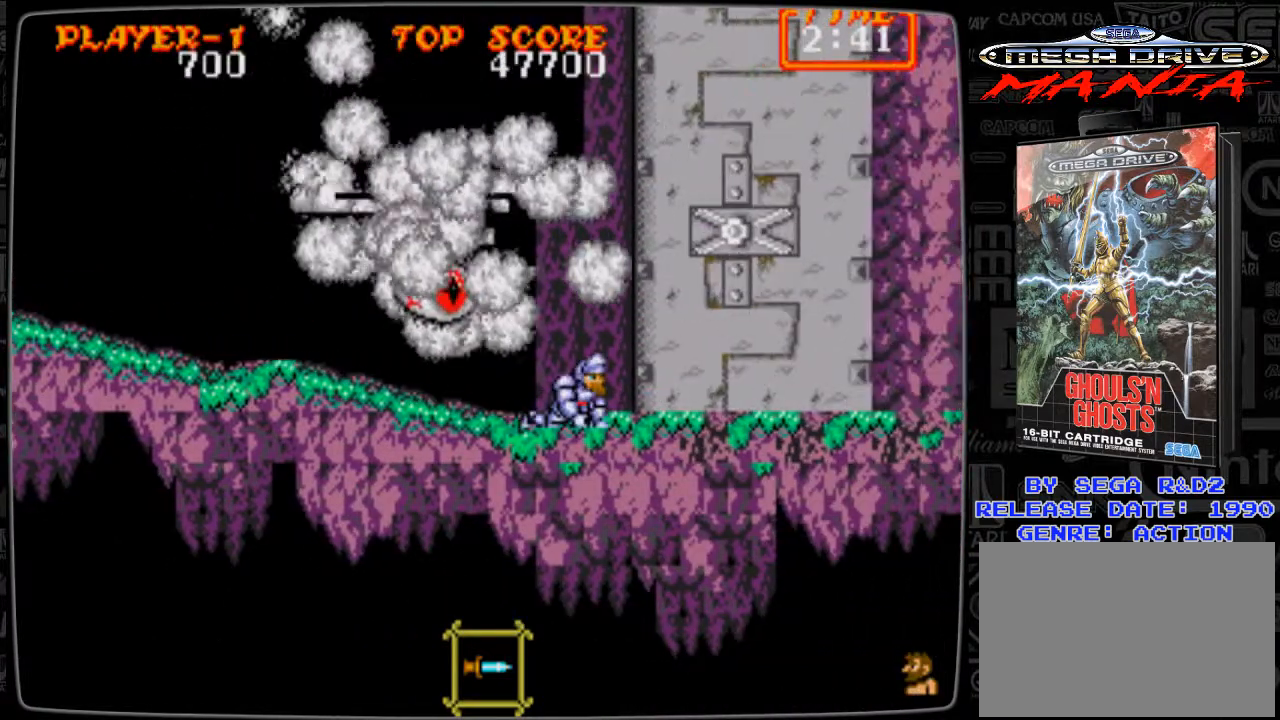
{"buttons": ["DPAD_RIGHT"], "events": [[250, "DPAD_RIGHT", "down"], [500, "DPAD_DOWN", "up"]]}
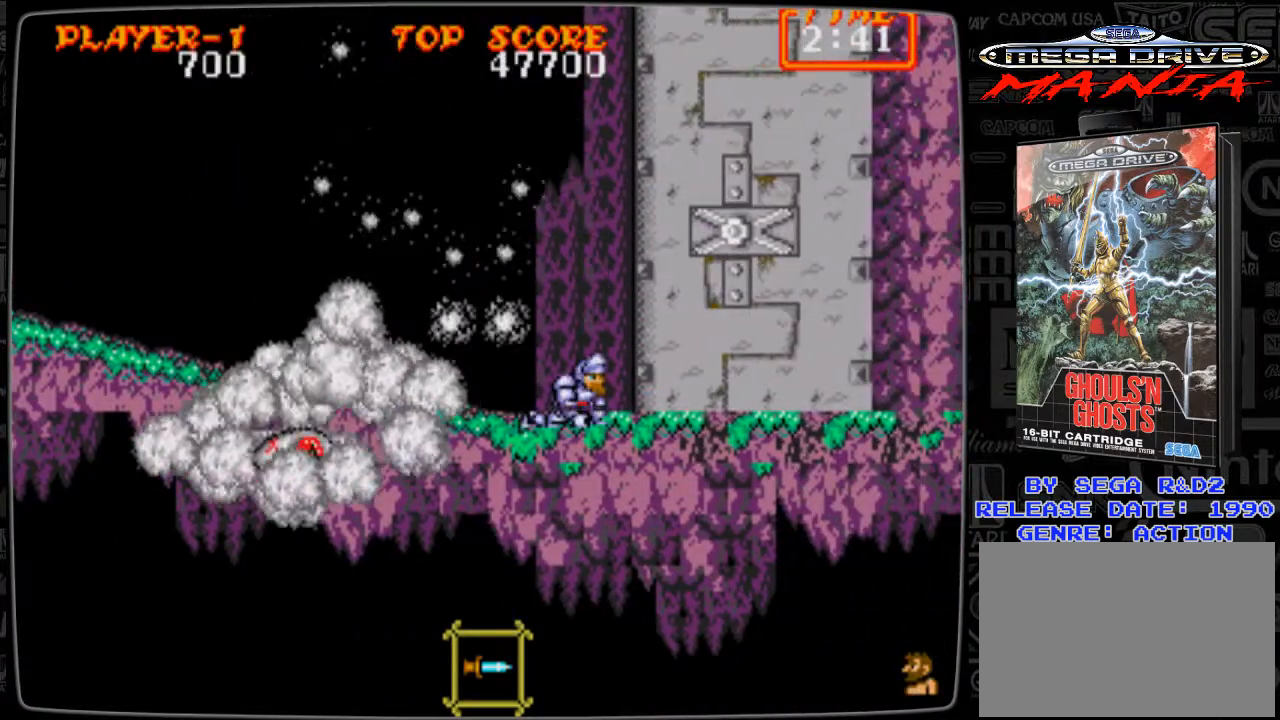
{"buttons": ["DPAD_LEFT"], "events": [[334, "DPAD_RIGHT", "up"], [376, "DPAD_LEFT", "down"], [418, "A", "down"], [459, "A", "up"]]}
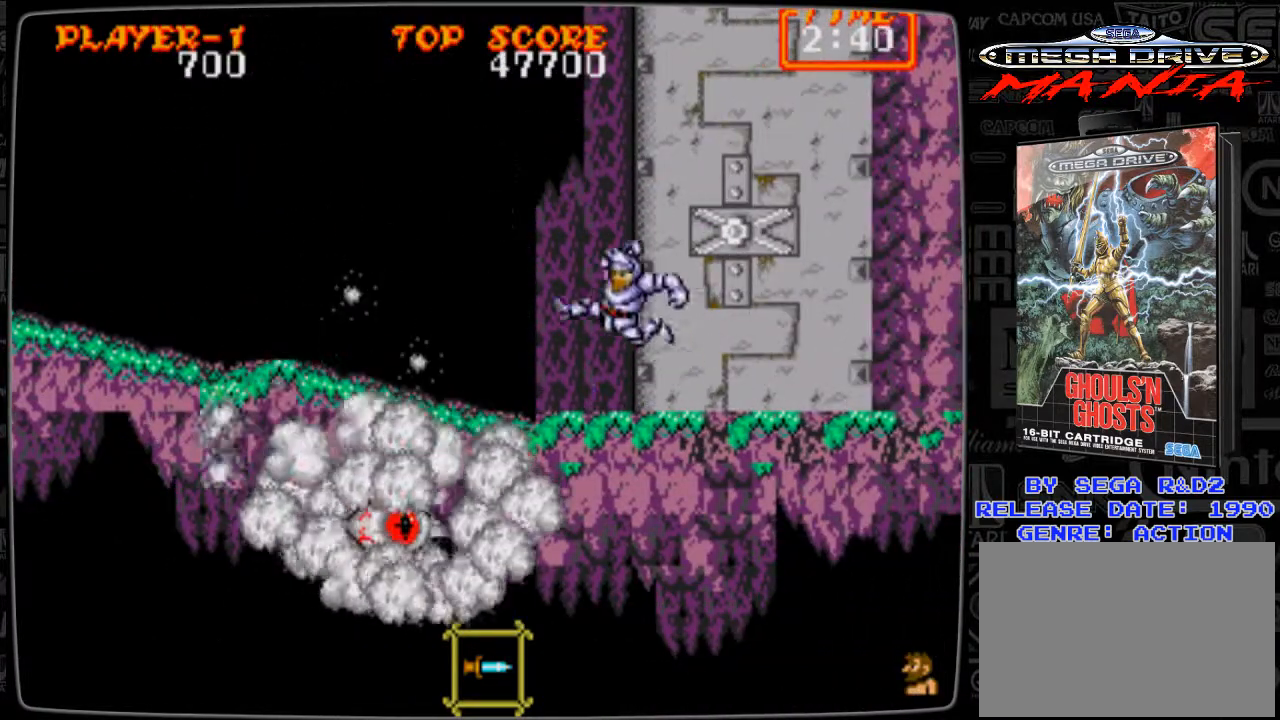
{"buttons": [], "events": [[42, "DPAD_DOWN", "down"], [42, "DPAD_LEFT", "up"], [83, "B", "down"], [125, "B", "up"], [167, "B", "down"], [209, "B", "up"], [334, "B", "down"], [375, "B", "up"], [417, "DPAD_DOWN", "up"]]}
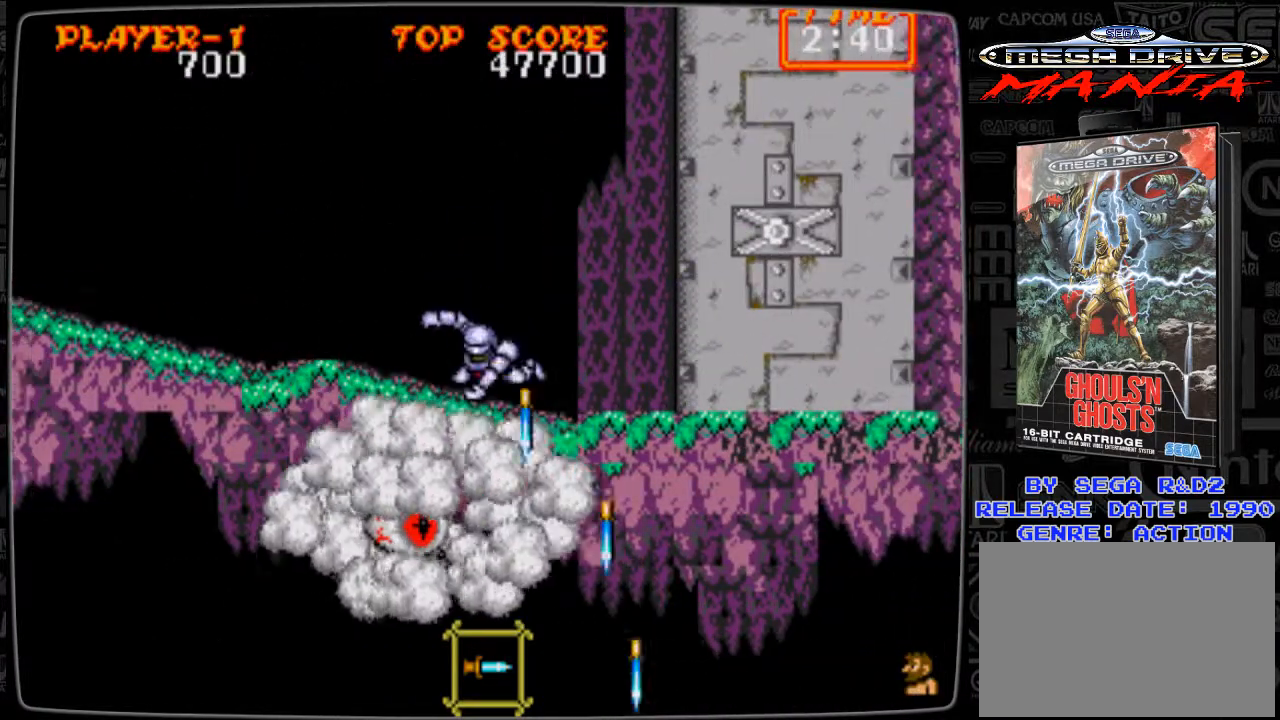
{"buttons": ["B"], "events": [[42, "DPAD_RIGHT", "down"], [84, "A", "down"], [84, "DPAD_RIGHT", "up"], [126, "DPAD_LEFT", "down"], [251, "A", "up"], [334, "DPAD_LEFT", "up"], [376, "DPAD_RIGHT", "down"], [501, "B", "down"], [501, "DPAD_RIGHT", "up"]]}
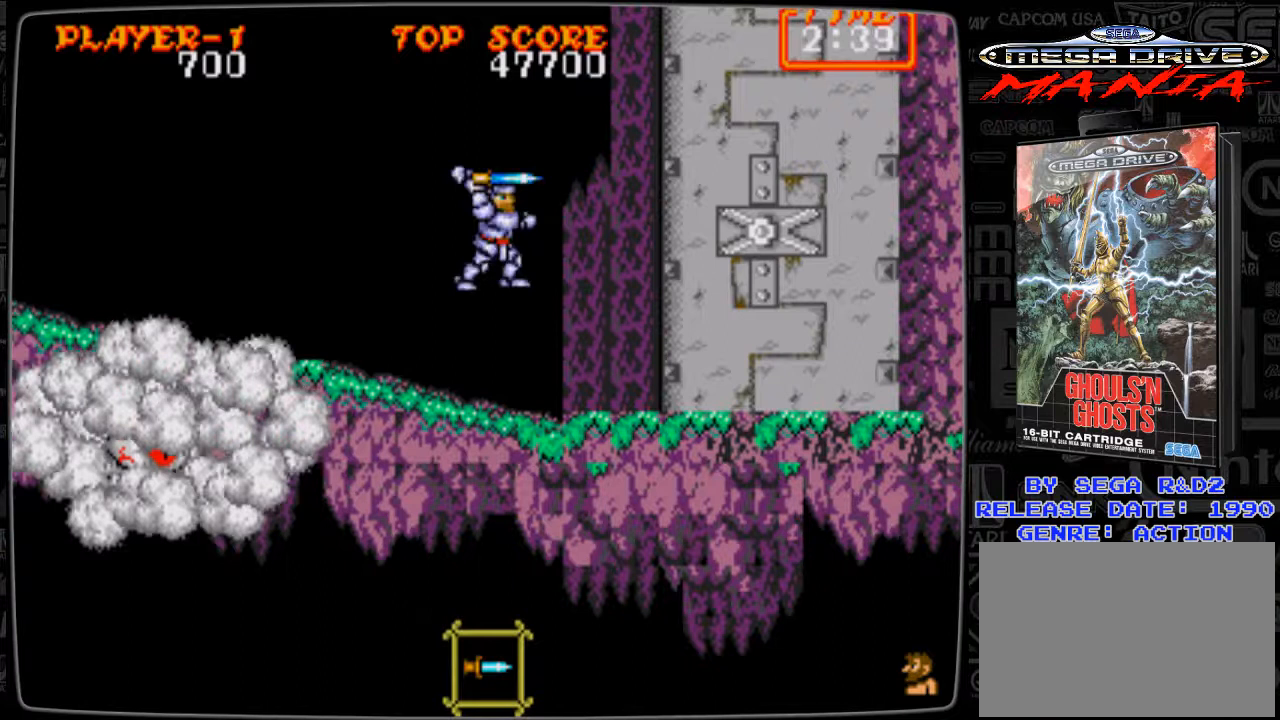
{"buttons": [], "events": [[42, "DPAD_LEFT", "down"], [83, "B", "up"], [125, "B", "down"], [250, "B", "up"], [250, "DPAD_LEFT", "up"], [292, "B", "down"], [334, "B", "up"], [459, "B", "down"], [500, "B", "up"]]}
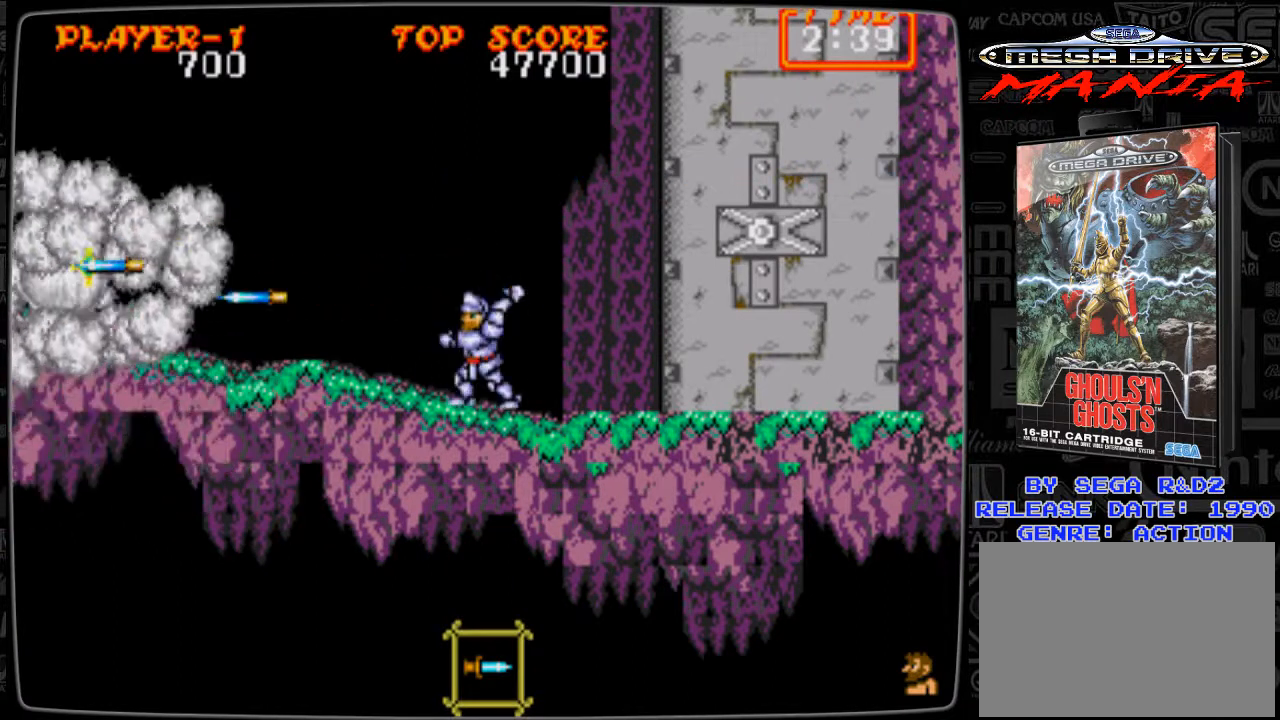
{"buttons": ["DPAD_UP", "DPAD_LEFT"], "events": [[126, "B", "down"], [167, "B", "up"], [251, "B", "down"], [292, "B", "up"], [292, "DPAD_LEFT", "down"], [292, "DPAD_UP", "down"], [376, "DPAD_UP", "up"], [501, "DPAD_UP", "down"]]}
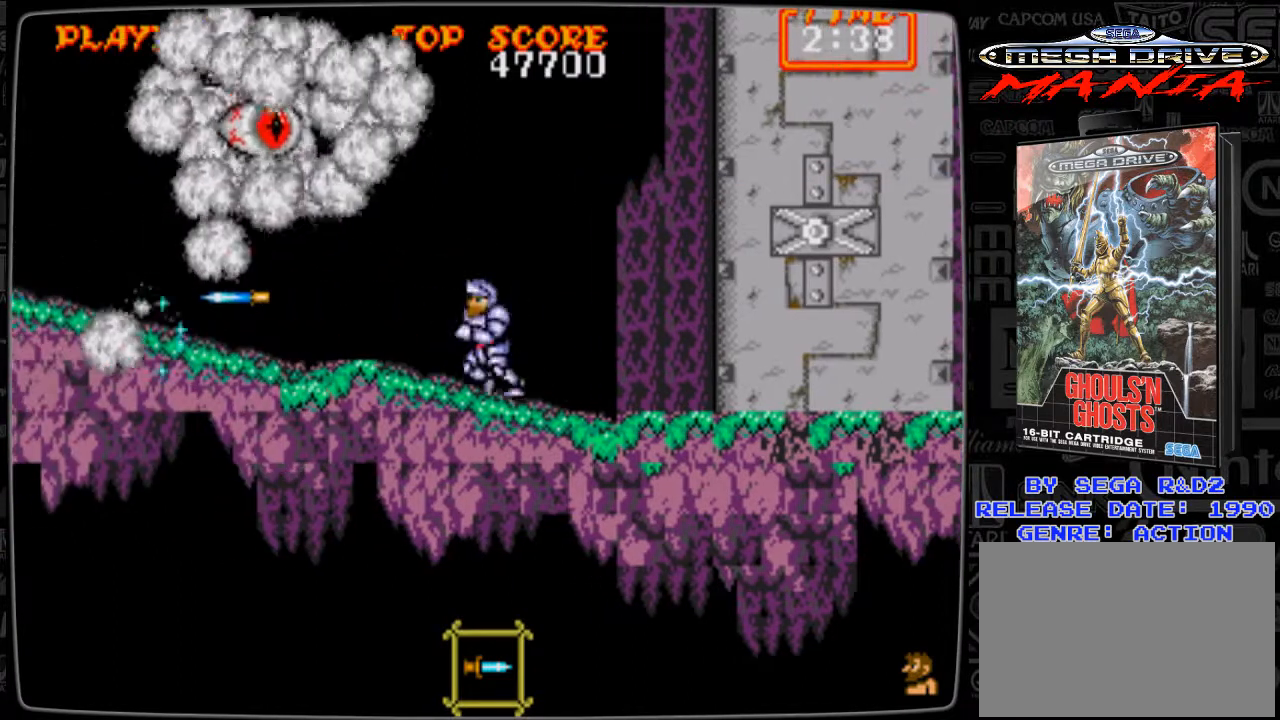
{"buttons": ["B", "DPAD_UP"], "events": [[83, "B", "down"], [83, "DPAD_LEFT", "up"], [125, "B", "up"], [209, "B", "down"], [250, "B", "up"], [334, "B", "down"], [417, "B", "up"], [459, "B", "down"]]}
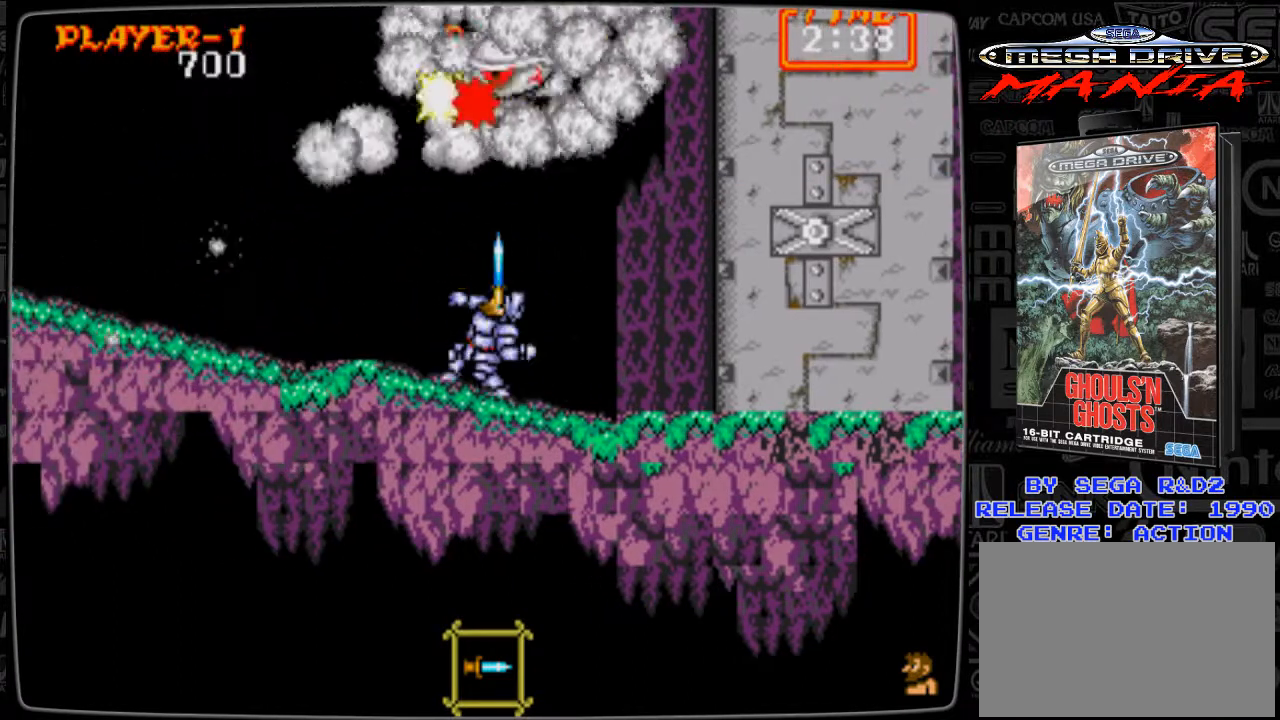
{"buttons": ["B", "DPAD_DOWN"], "events": [[83, "B", "up"], [125, "B", "down"], [125, "DPAD_RIGHT", "down"], [125, "DPAD_UP", "up"], [208, "B", "up"], [291, "DPAD_DOWN", "down"], [333, "B", "down"], [333, "DPAD_RIGHT", "up"], [375, "B", "up"], [500, "B", "down"]]}
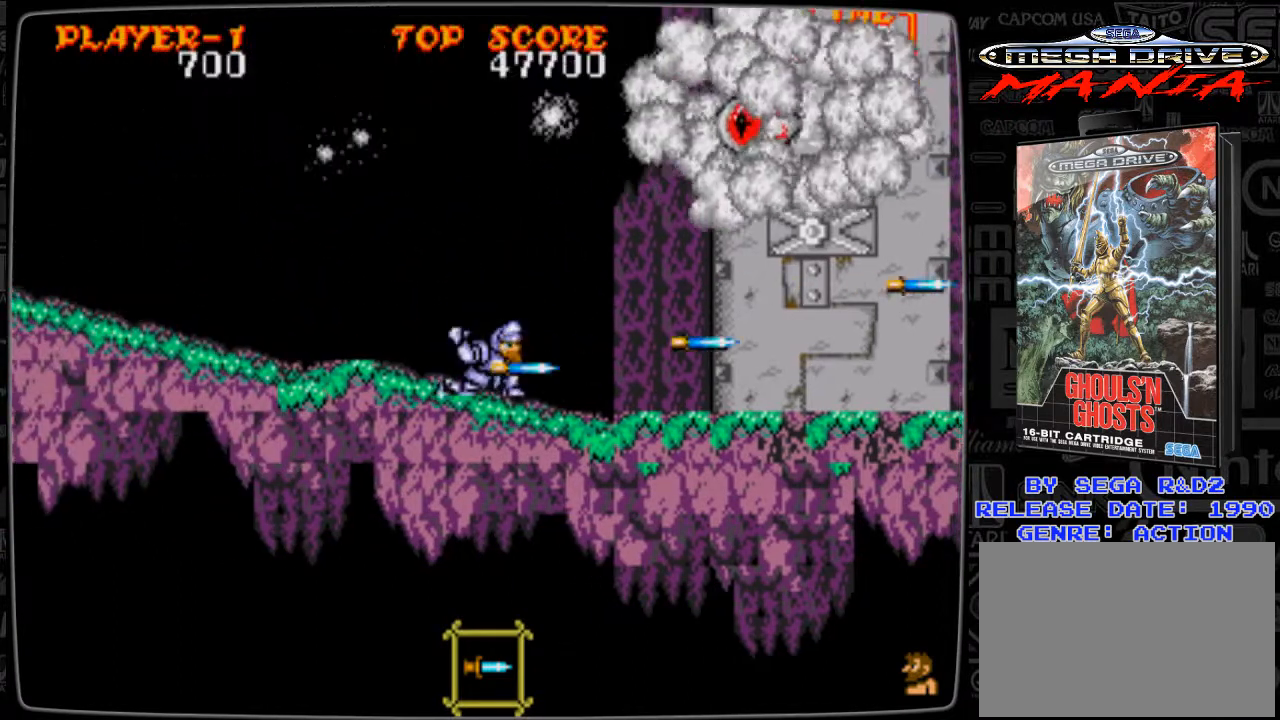
{"buttons": ["DPAD_DOWN"], "events": [[42, "B", "up"], [125, "B", "down"], [167, "B", "up"], [250, "B", "down"], [334, "B", "up"], [375, "B", "down"], [459, "B", "up"]]}